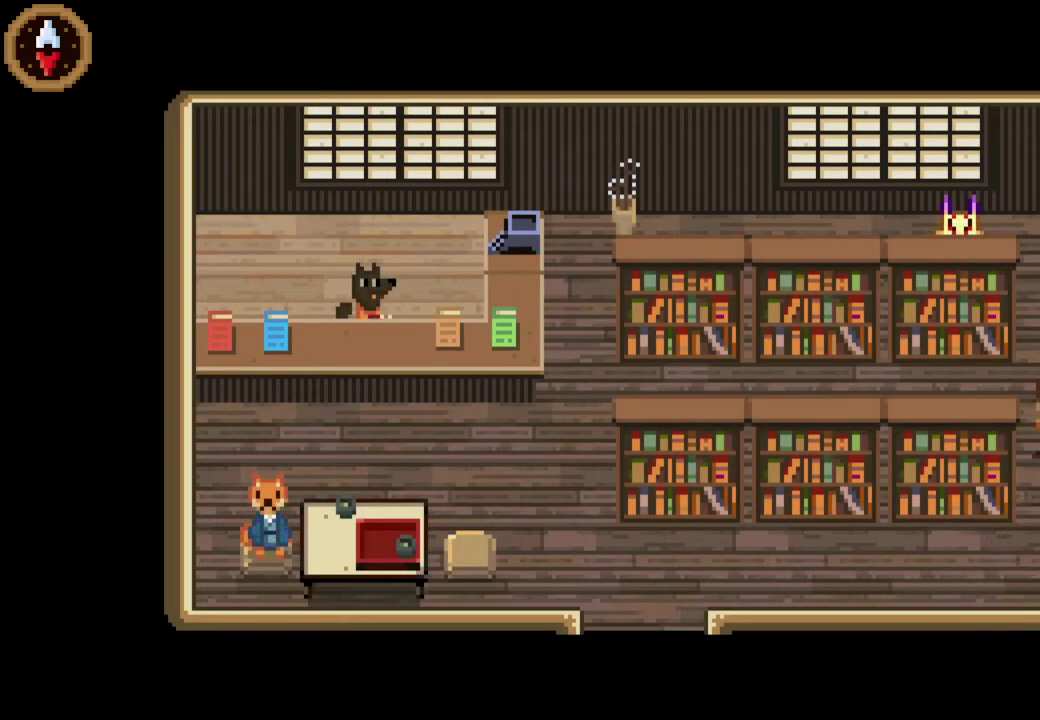
Gameplay with a controller (PlayStation layout); each line is a JSON object with the inputs held at the frame after it. "events" lists button and stick changes between this image and that frame as [ms after this image, input, new state], when the widget could be followed in between. Not read: R3 right_stick.
{"buttons": [], "left_stick": "center", "events": [[433, "CROSS", "down"], [467, "left_stick", "center"], [500, "CROSS", "up"]]}
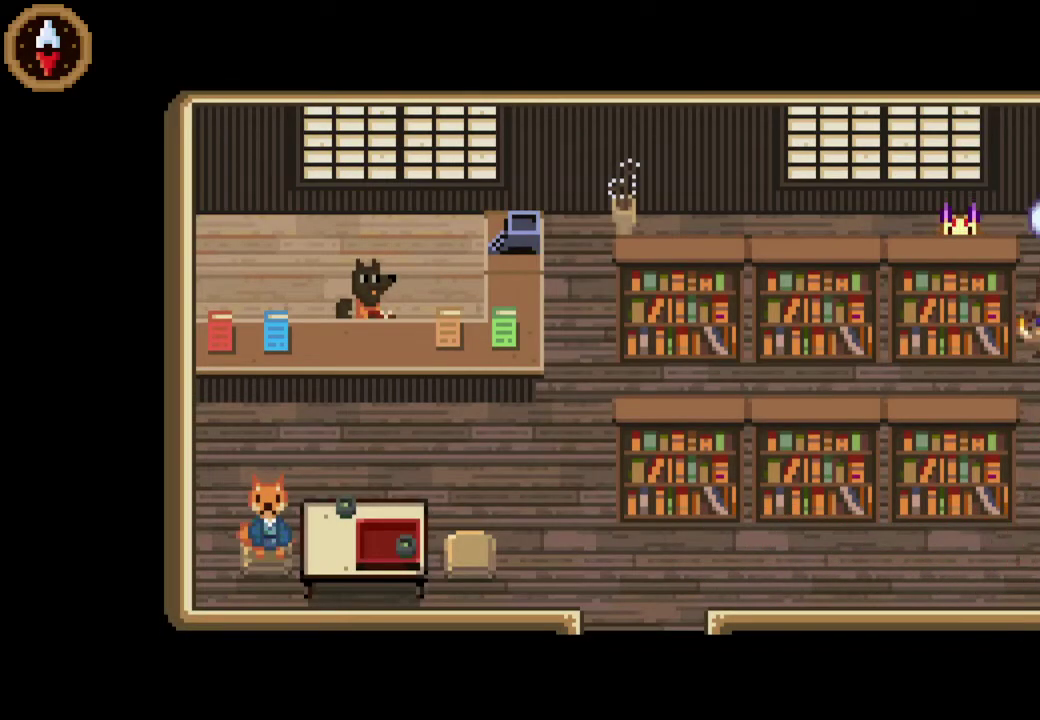
{"buttons": ["CROSS"], "left_stick": "down", "events": [[67, "CROSS", "down"], [133, "CROSS", "up"], [200, "CROSS", "down"], [200, "left_stick", "down-left"], [267, "CROSS", "up"], [333, "CROSS", "down"], [333, "left_stick", "down"], [400, "CROSS", "up"], [467, "CROSS", "down"]]}
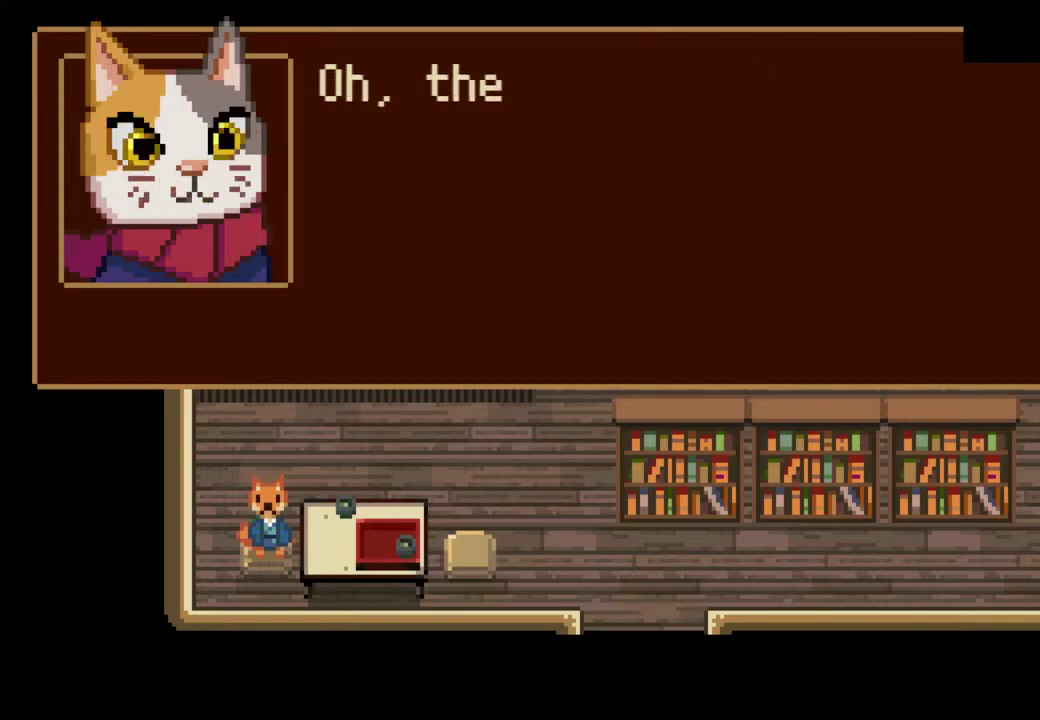
{"buttons": ["CROSS"], "left_stick": "down", "events": [[33, "CROSS", "up"], [100, "CROSS", "down"], [167, "CROSS", "up"], [233, "CROSS", "down"], [300, "CROSS", "up"], [367, "CROSS", "down"], [433, "CROSS", "up"], [500, "CROSS", "down"]]}
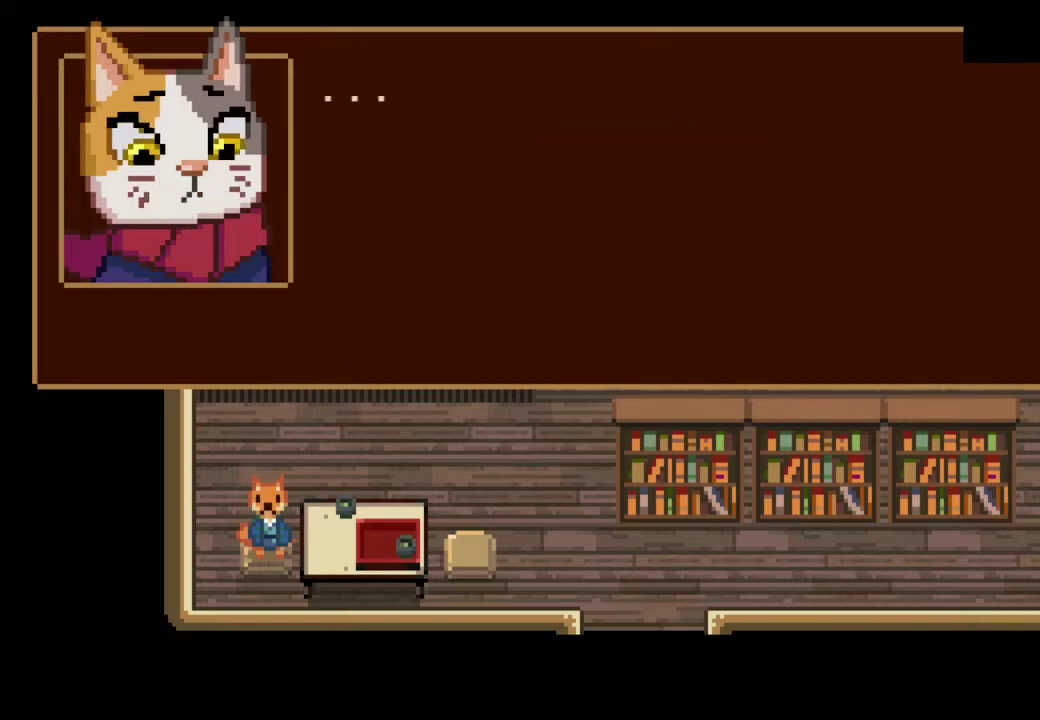
{"buttons": [], "left_stick": "down", "events": [[67, "CROSS", "up"], [133, "CROSS", "down"], [200, "CROSS", "up"], [267, "CROSS", "down"], [333, "CROSS", "up"], [400, "CROSS", "down"], [467, "CROSS", "up"]]}
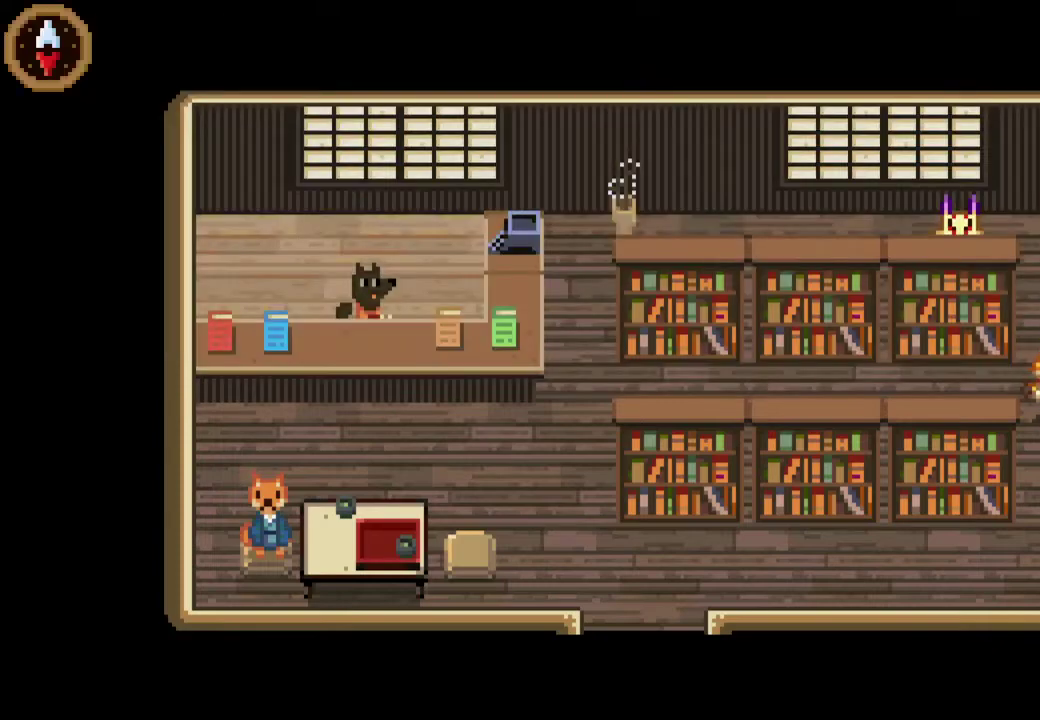
{"buttons": [], "left_stick": "down", "events": []}
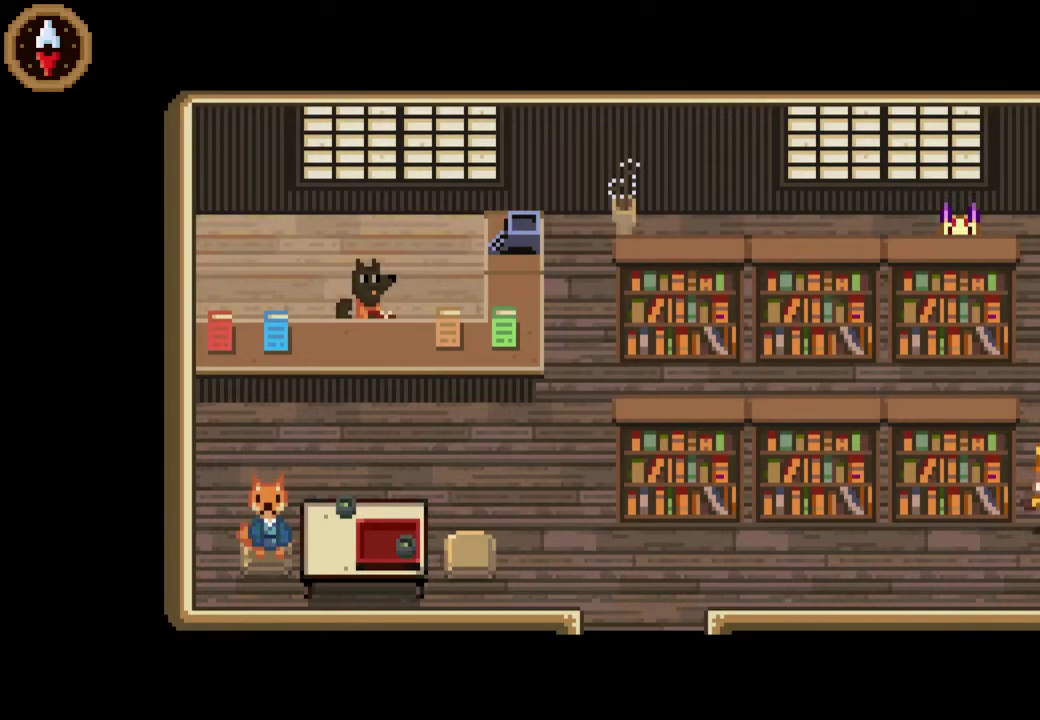
{"buttons": ["CROSS"], "left_stick": "center", "events": [[33, "left_stick", "down-left"], [300, "CIRCLE", "down"], [300, "left_stick", "center"], [400, "CIRCLE", "up"], [467, "CROSS", "down"]]}
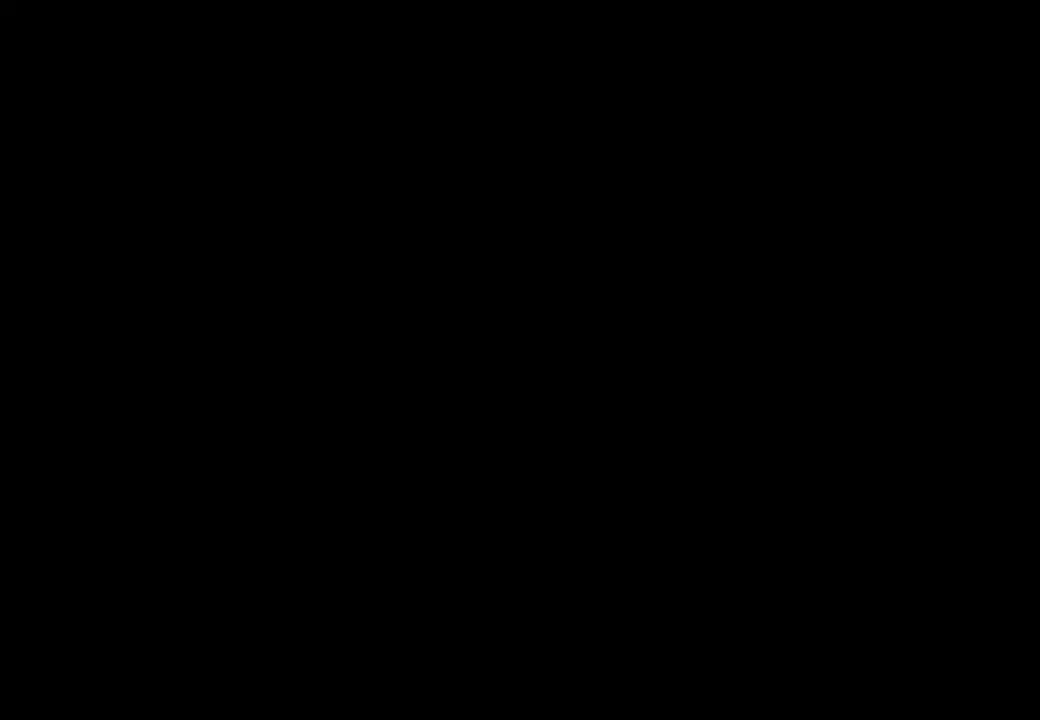
{"buttons": [], "left_stick": "left", "events": [[67, "CROSS", "up"], [500, "left_stick", "left"]]}
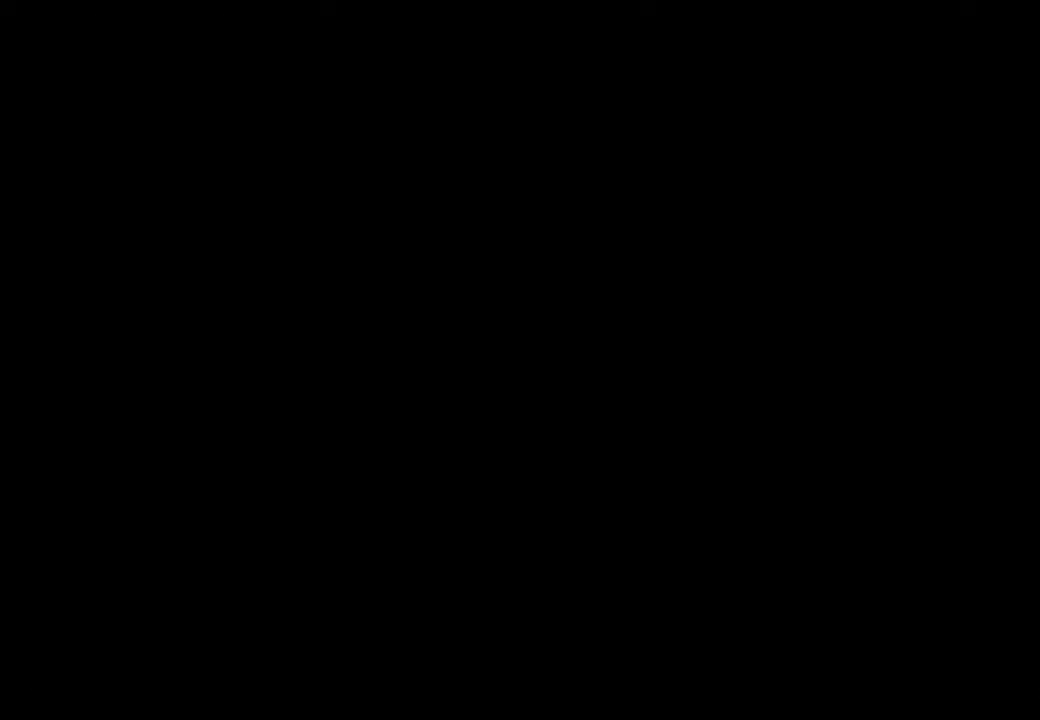
{"buttons": [], "left_stick": "left", "events": [[367, "left_stick", "up-left"], [500, "left_stick", "left"]]}
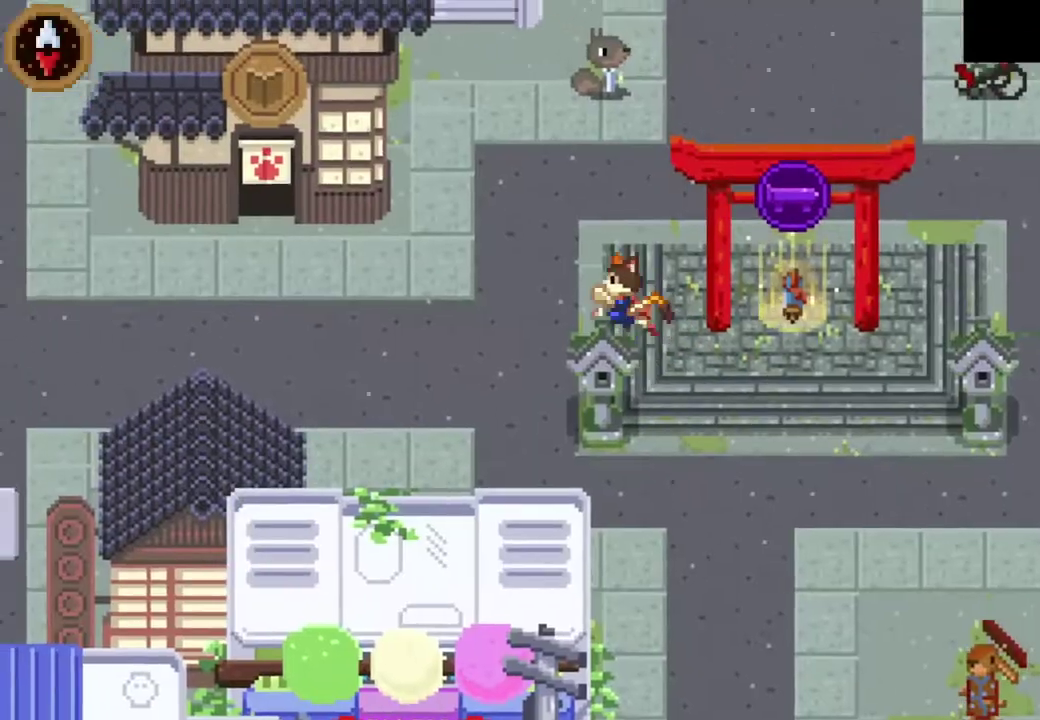
{"buttons": [], "left_stick": "left", "events": [[267, "CROSS", "down"], [433, "CROSS", "up"]]}
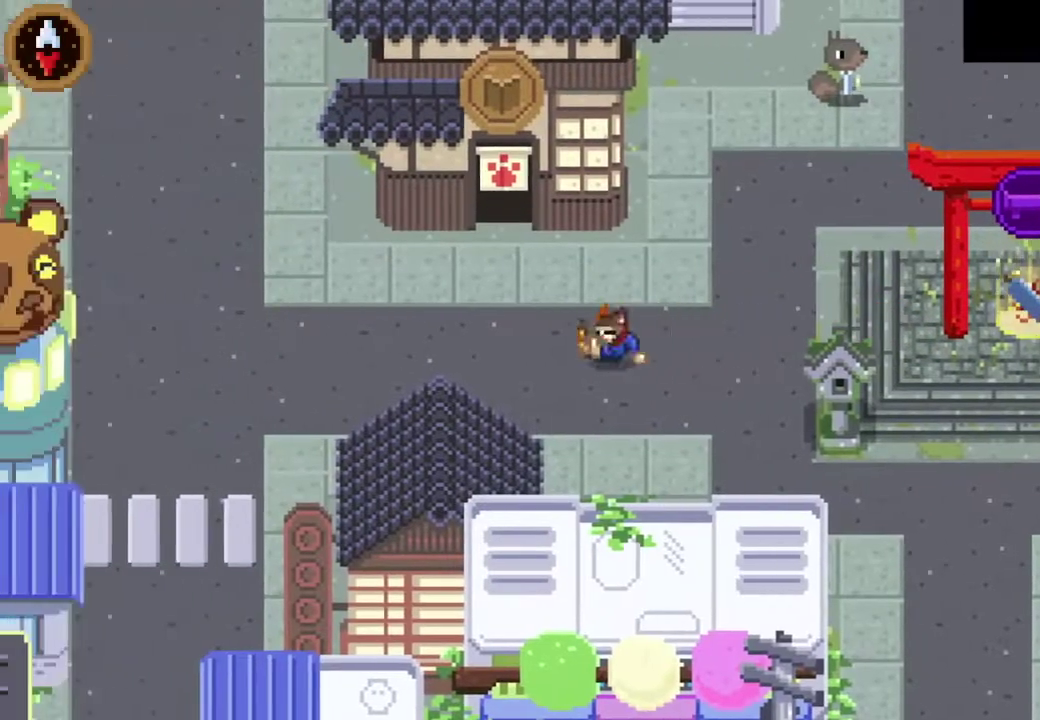
{"buttons": [], "left_stick": "up-left", "events": [[133, "CROSS", "down"], [467, "CROSS", "up"], [500, "left_stick", "up-left"]]}
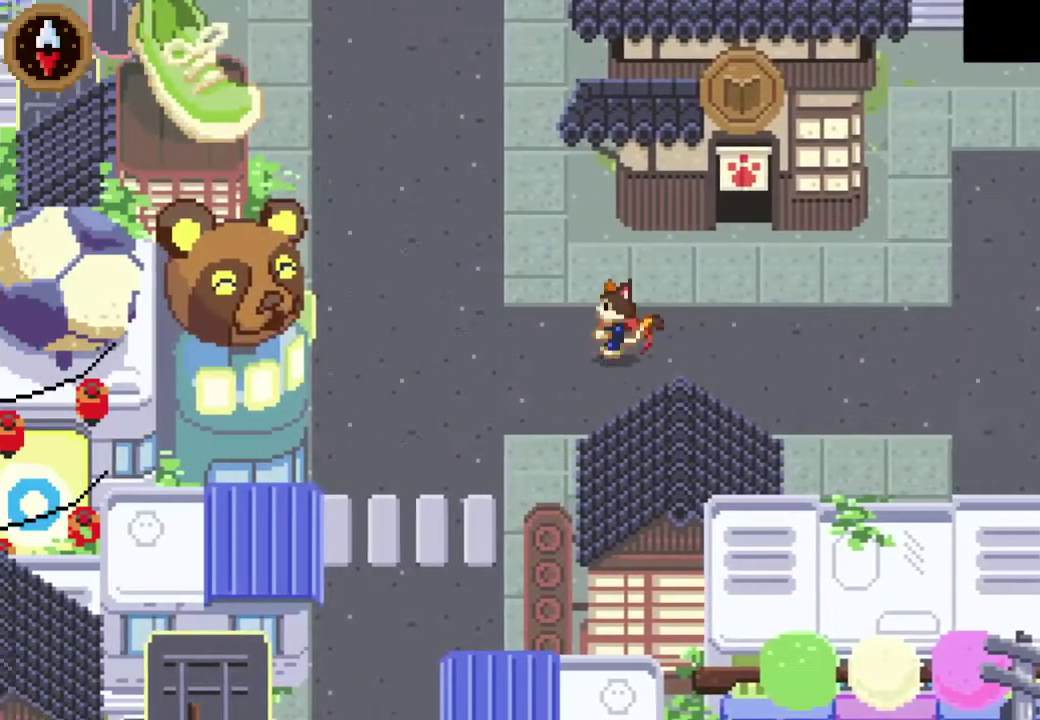
{"buttons": ["CROSS"], "left_stick": "up", "events": [[133, "CROSS", "down"], [300, "CROSS", "up"], [333, "left_stick", "up"], [500, "CROSS", "down"]]}
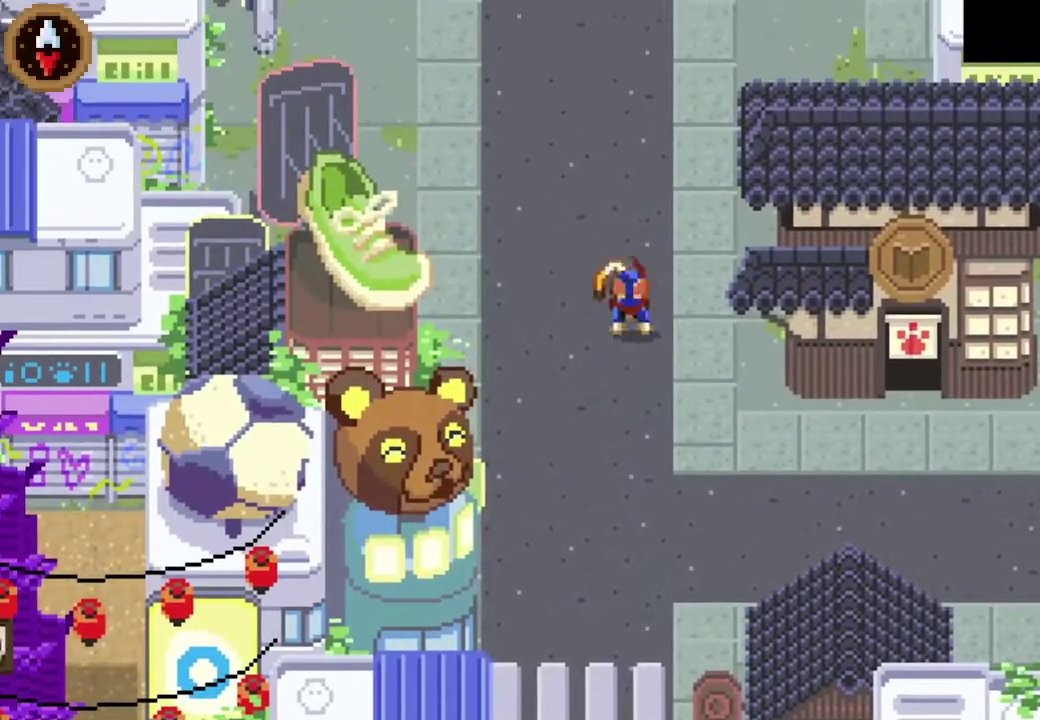
{"buttons": ["CROSS"], "left_stick": "up", "events": [[167, "CROSS", "up"], [367, "CROSS", "down"]]}
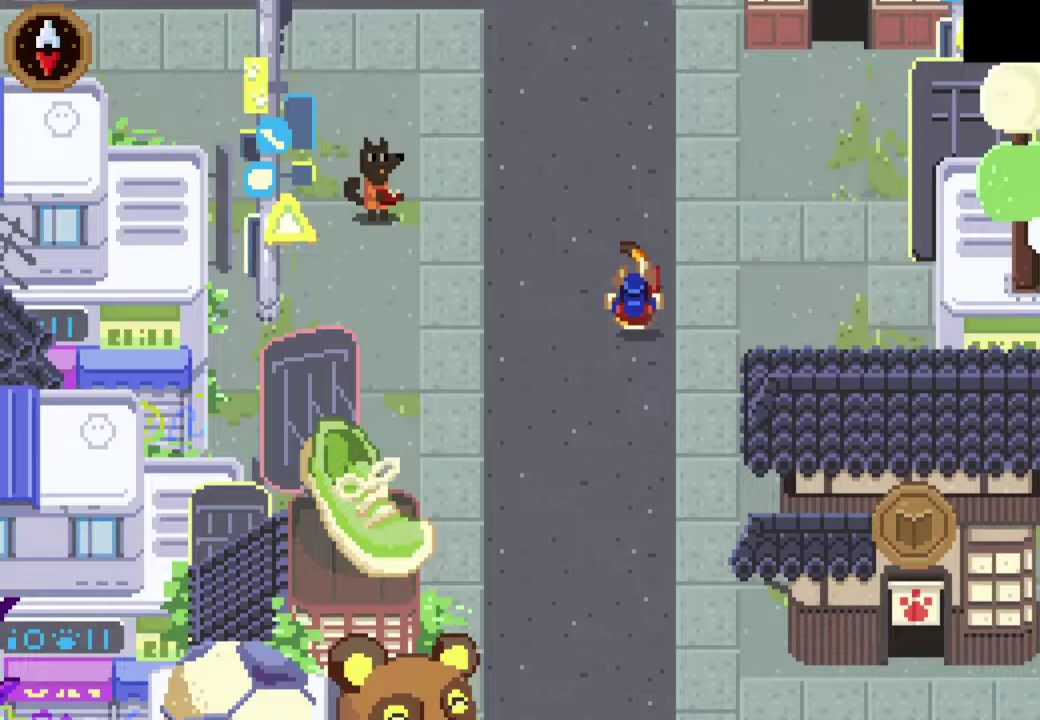
{"buttons": [], "left_stick": "up", "events": [[67, "CROSS", "up"], [267, "CROSS", "down"], [467, "CROSS", "up"]]}
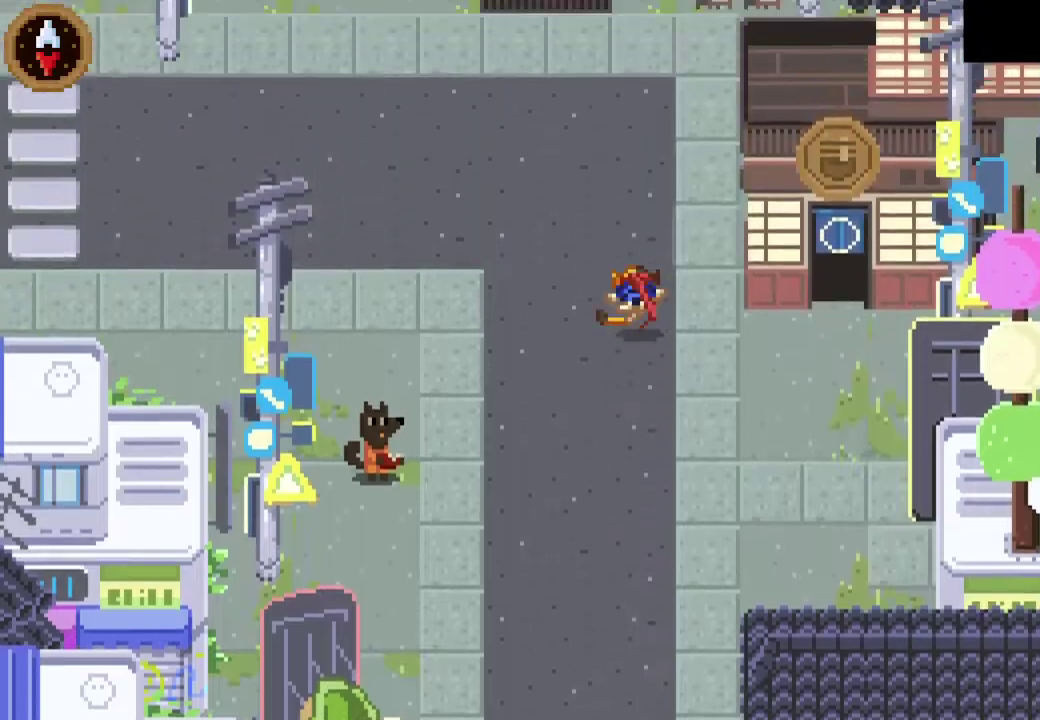
{"buttons": [], "left_stick": "up", "events": [[167, "CROSS", "down"], [433, "CROSS", "up"]]}
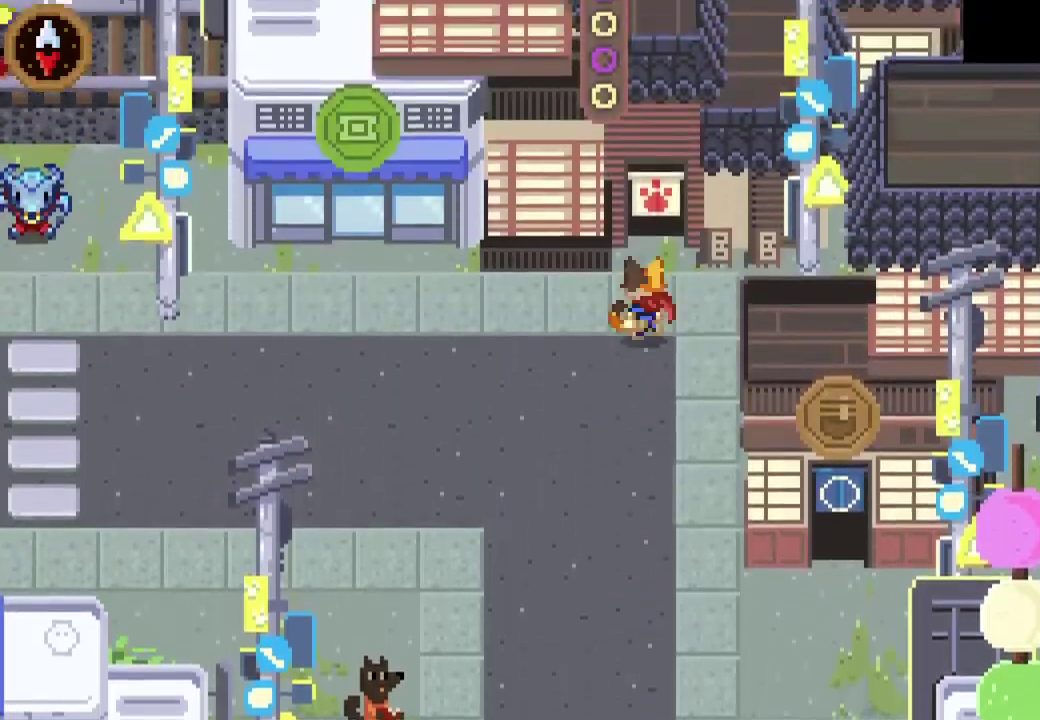
{"buttons": [], "left_stick": "up", "events": [[100, "CROSS", "down"], [267, "CROSS", "up"]]}
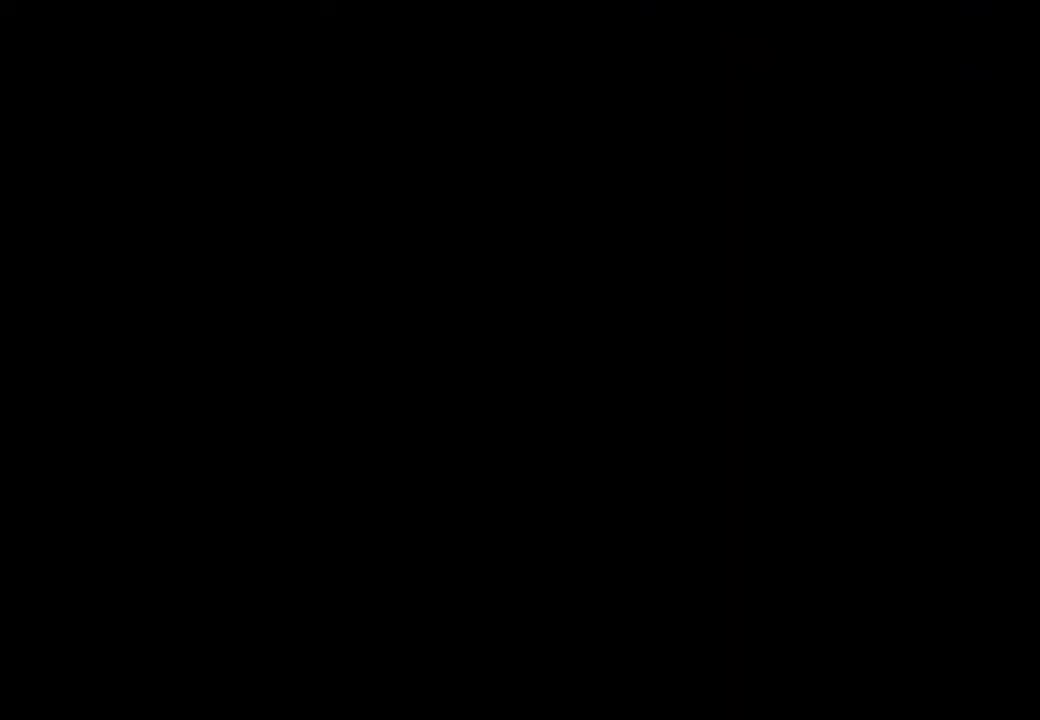
{"buttons": ["CROSS"], "left_stick": "center", "events": [[233, "left_stick", "up-right"], [400, "left_stick", "right"], [500, "CROSS", "down"], [500, "left_stick", "center"]]}
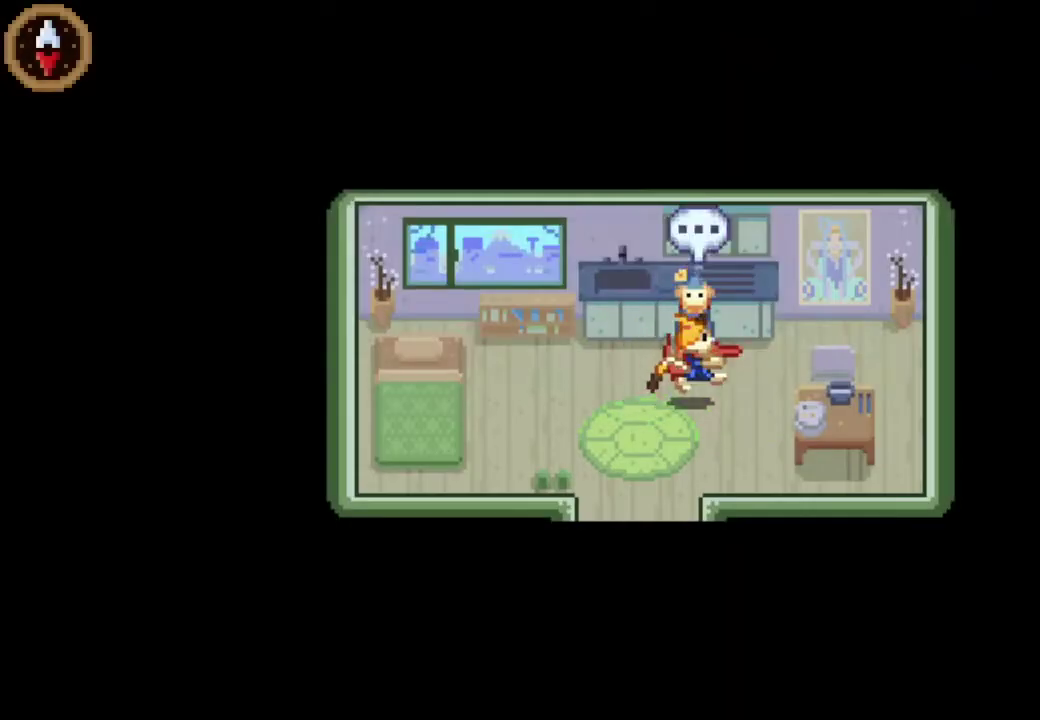
{"buttons": ["CROSS"], "left_stick": "down", "events": [[67, "CROSS", "up"], [133, "CROSS", "down"], [200, "CROSS", "up"], [233, "left_stick", "down-left"], [367, "CROSS", "down"], [367, "left_stick", "down"], [433, "CROSS", "up"], [500, "CROSS", "down"]]}
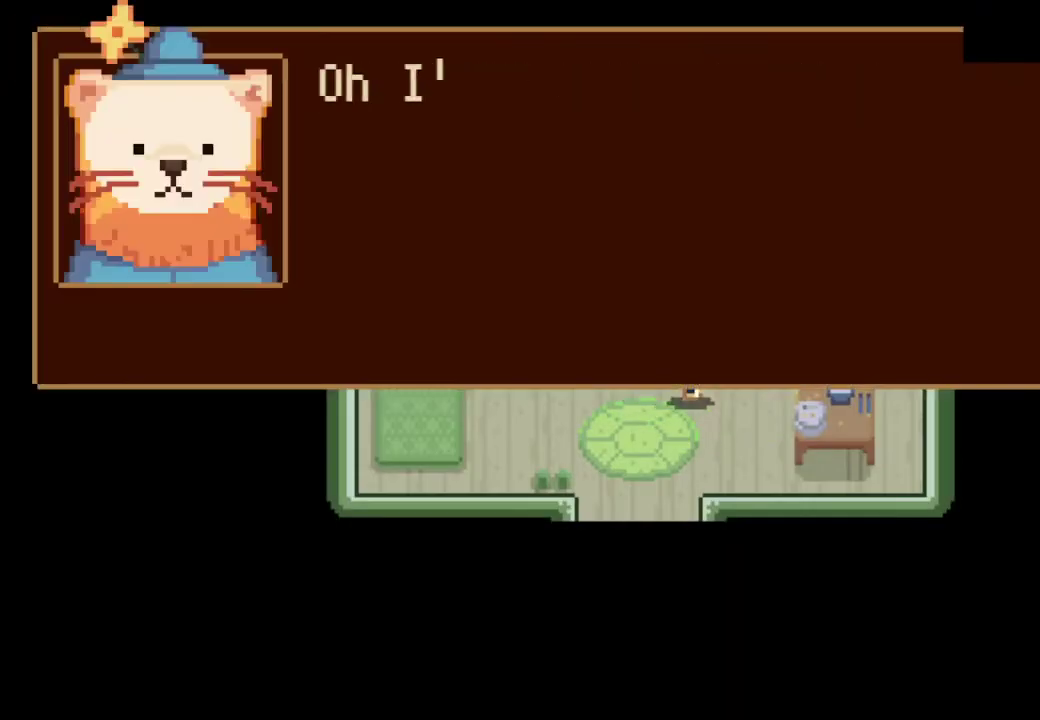
{"buttons": [], "left_stick": "down", "events": [[67, "CROSS", "up"], [133, "CROSS", "down"], [200, "CROSS", "up"]]}
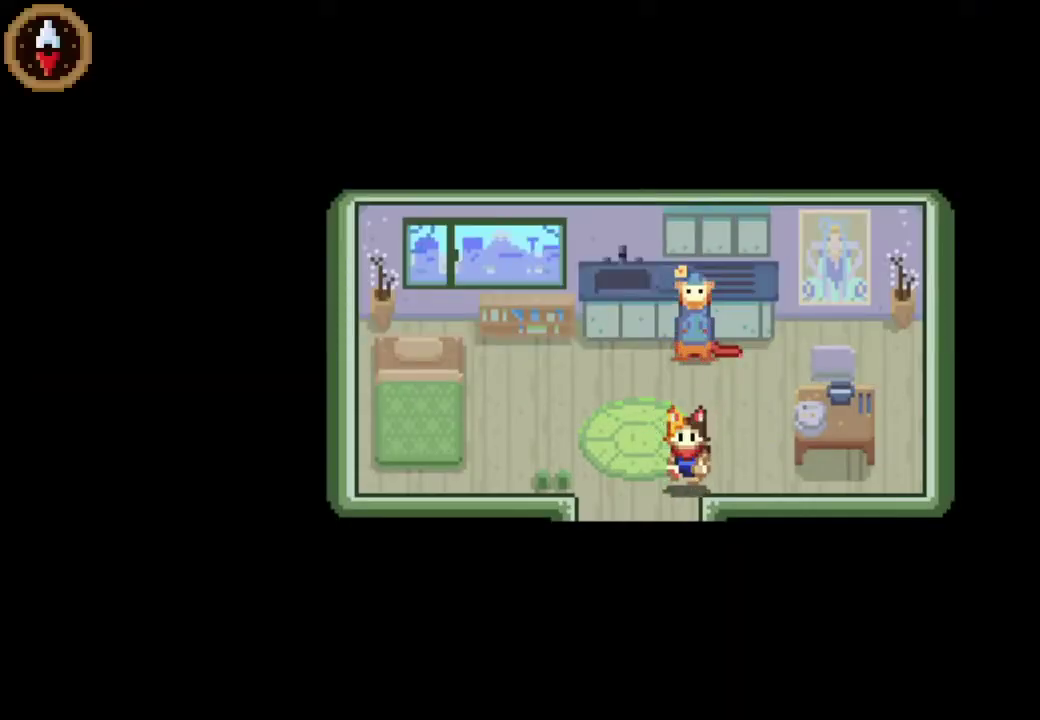
{"buttons": [], "left_stick": "down-left", "events": [[100, "left_stick", "down-left"]]}
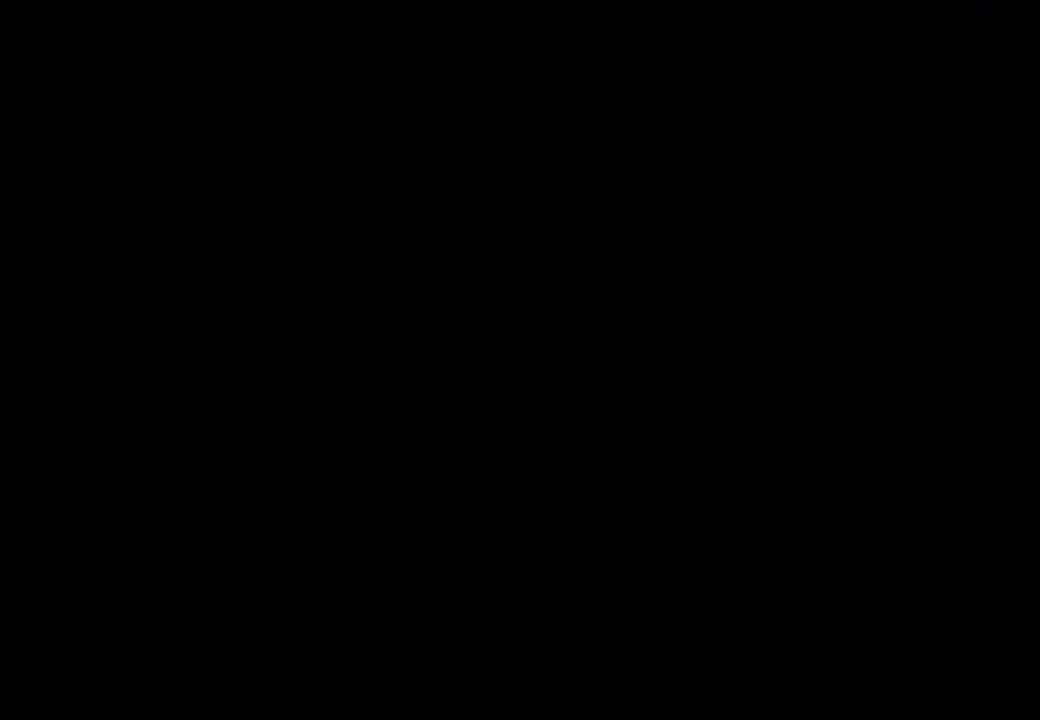
{"buttons": [], "left_stick": "left", "events": [[100, "left_stick", "center"], [233, "left_stick", "left"]]}
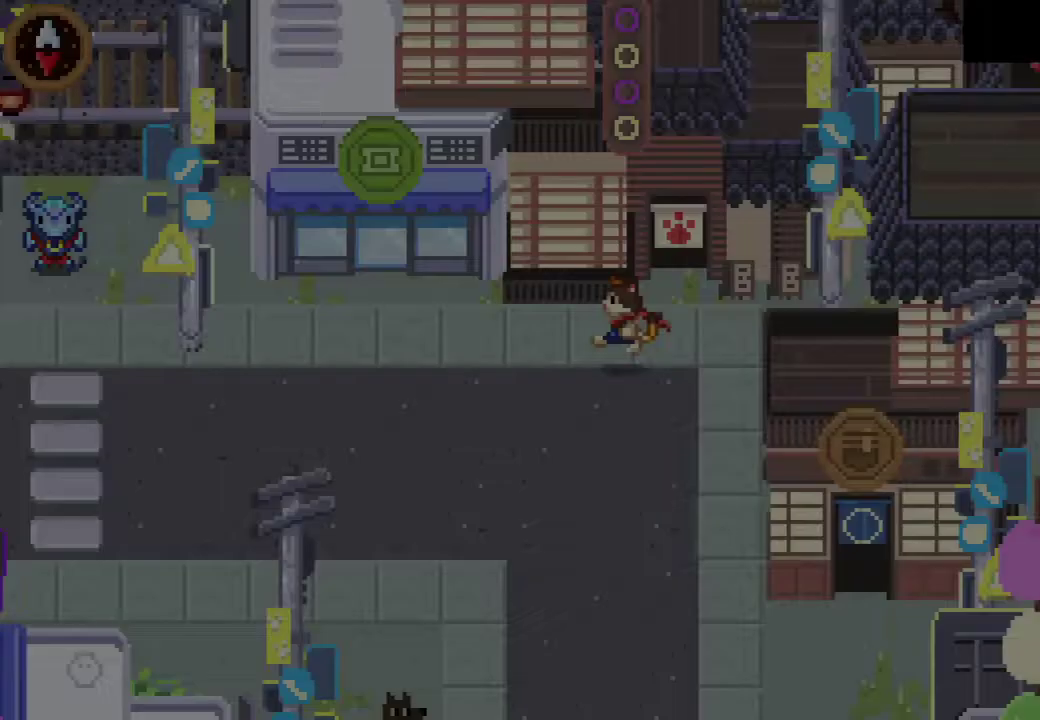
{"buttons": [], "left_stick": "left", "events": []}
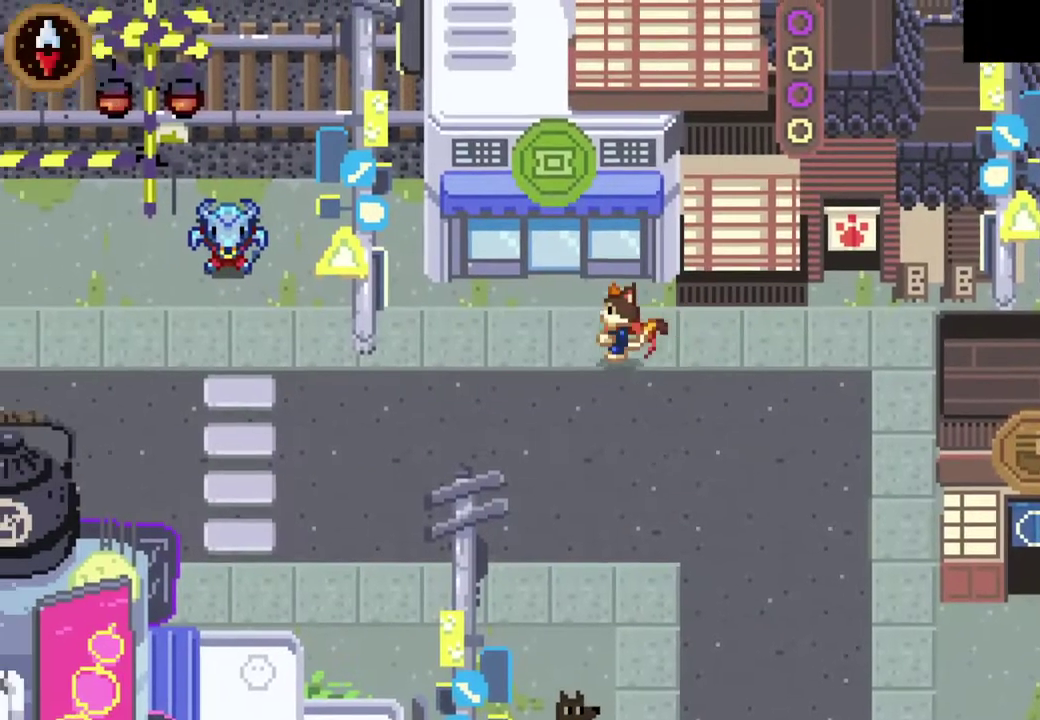
{"buttons": [], "left_stick": "center", "events": [[233, "CROSS", "down"], [233, "left_stick", "up-left"], [300, "CROSS", "up"], [367, "CROSS", "down"], [367, "left_stick", "center"], [433, "CROSS", "up"]]}
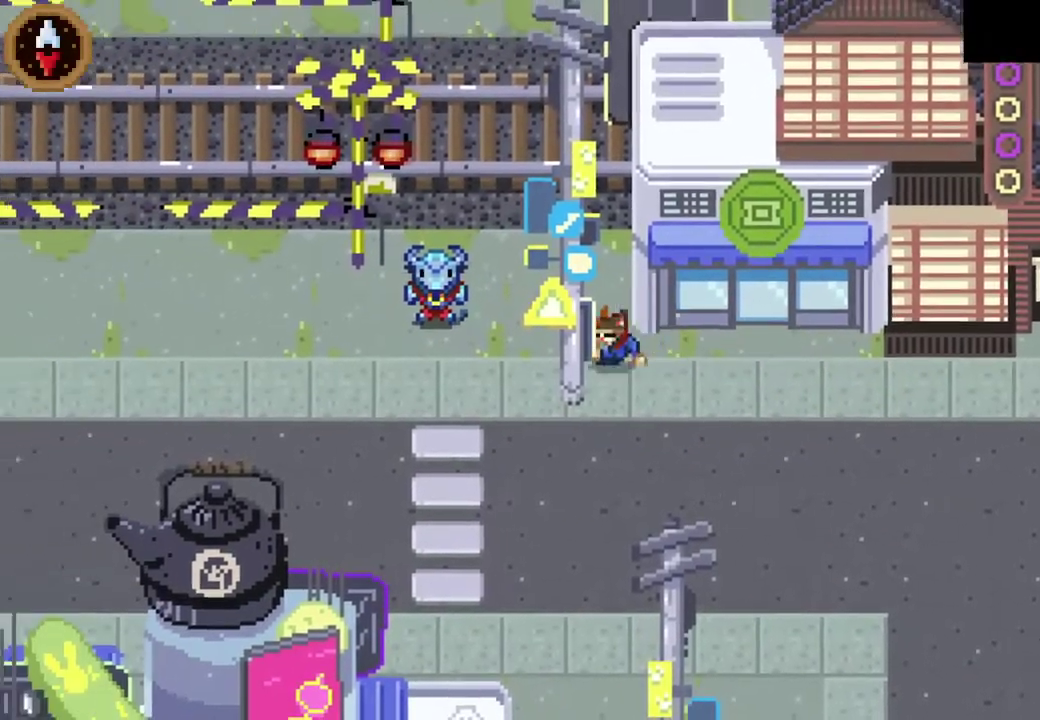
{"buttons": ["CROSS"], "left_stick": "up", "events": [[33, "left_stick", "right"], [233, "left_stick", "down-right"], [433, "left_stick", "up"], [467, "CROSS", "down"]]}
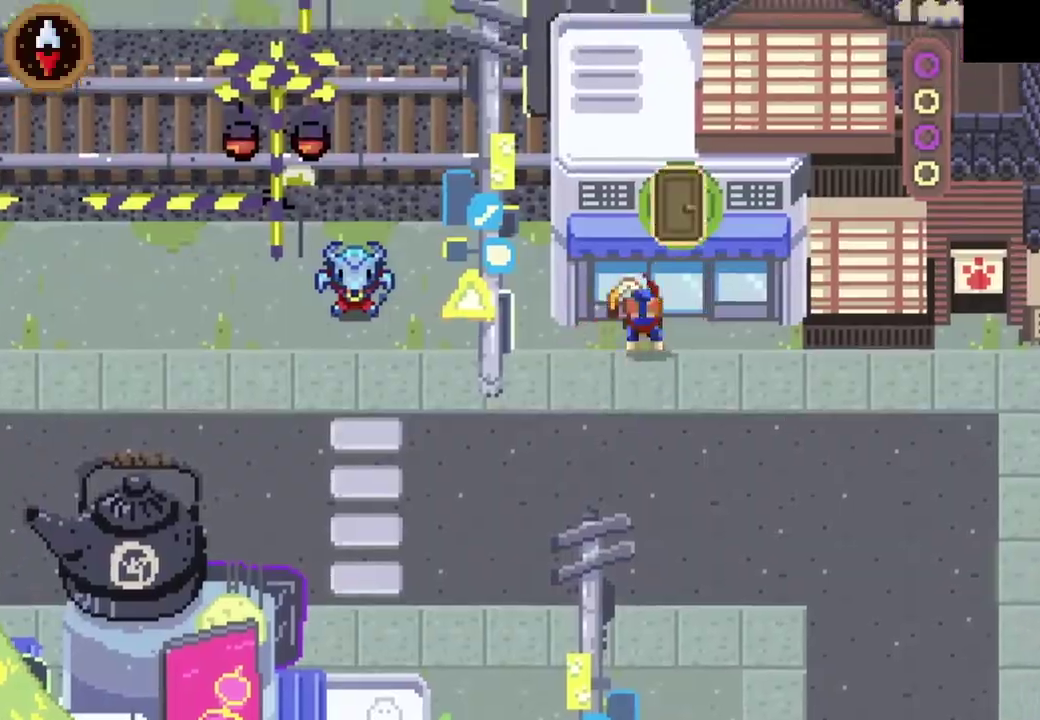
{"buttons": [], "left_stick": "left", "events": [[33, "CROSS", "up"], [67, "left_stick", "center"], [100, "CROSS", "down"], [200, "CROSS", "up"], [400, "left_stick", "left"]]}
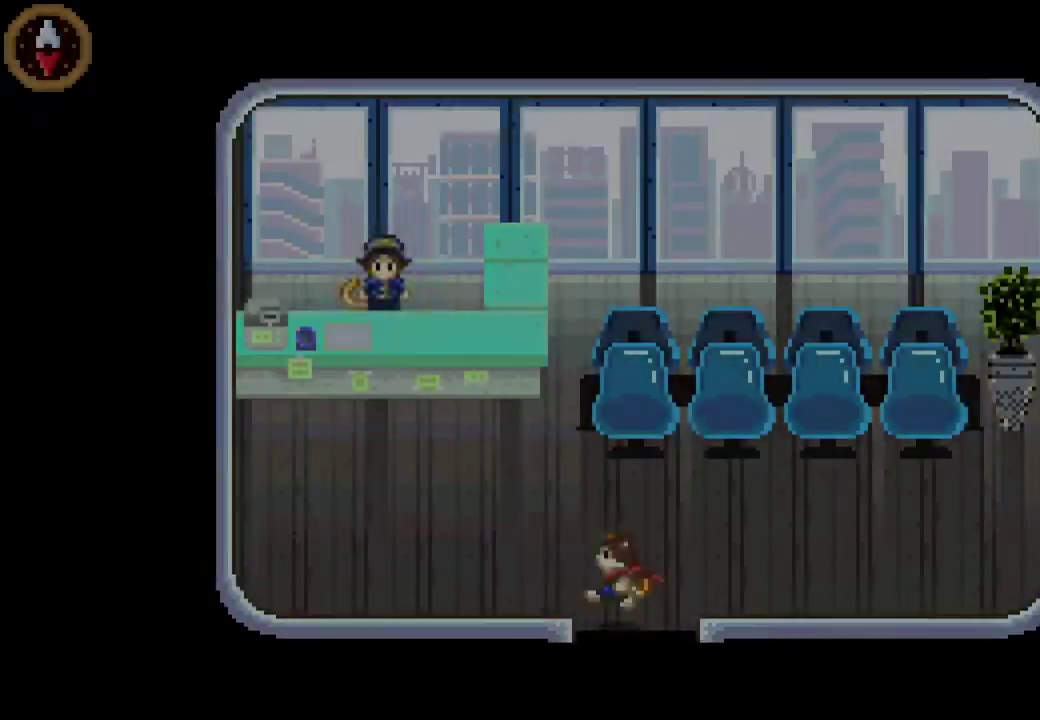
{"buttons": [], "left_stick": "up-left", "events": [[233, "left_stick", "up-left"]]}
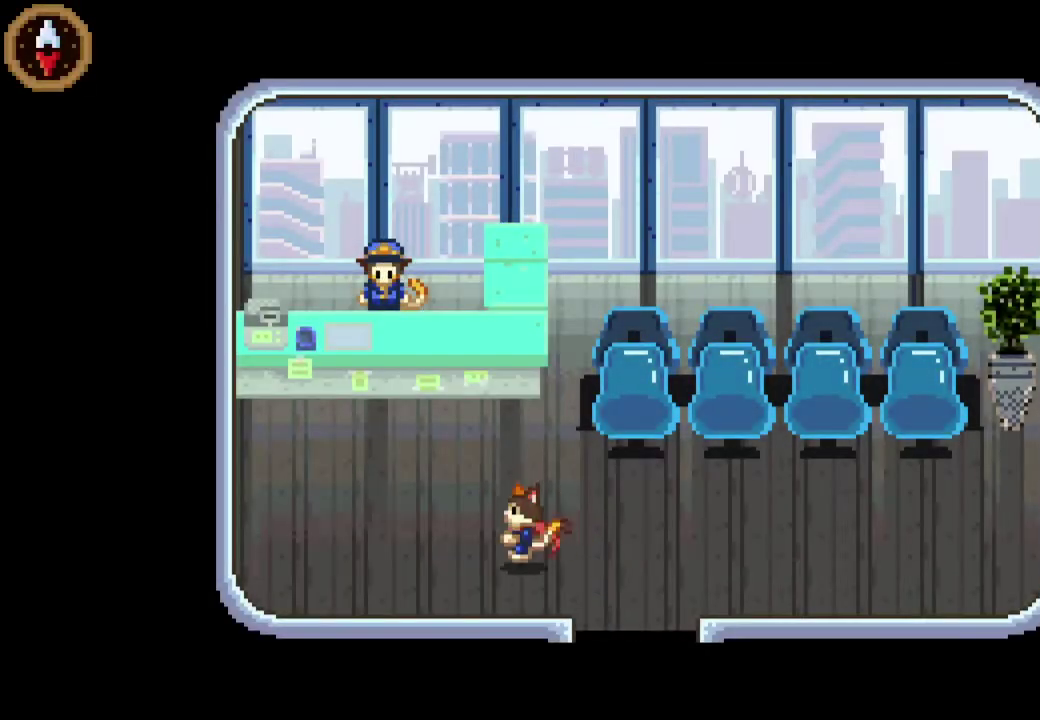
{"buttons": [], "left_stick": "up-left", "events": []}
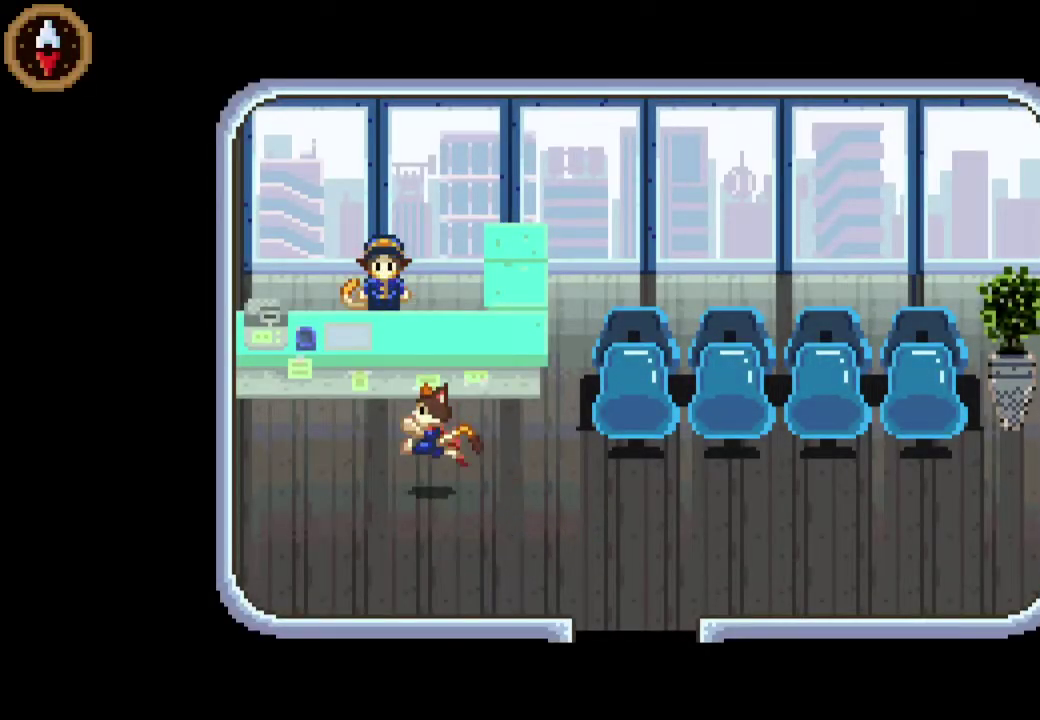
{"buttons": [], "left_stick": "center", "events": [[233, "CROSS", "down"], [333, "CROSS", "up"], [333, "left_stick", "center"], [400, "CROSS", "down"], [467, "CROSS", "up"]]}